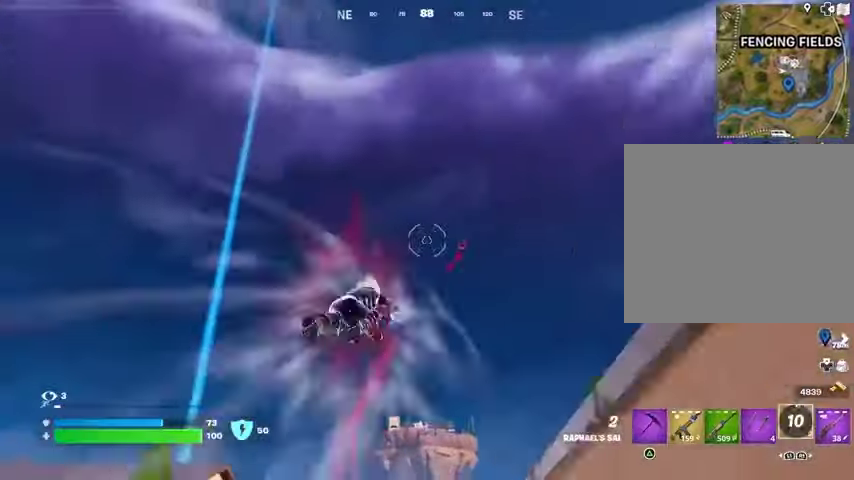
Gameplay with a controller (PlayStation layout); each line is a JSON object with the inputs held at the frame after it. "events" lists button and stick changes between this image and that frame as [ms after this image, input, new state], when the widget could be followed in between.
{"buttons": [], "left_stick": "up", "right_stick": "center", "events": [[33, "right_stick", "down"], [267, "right_stick", "center"]]}
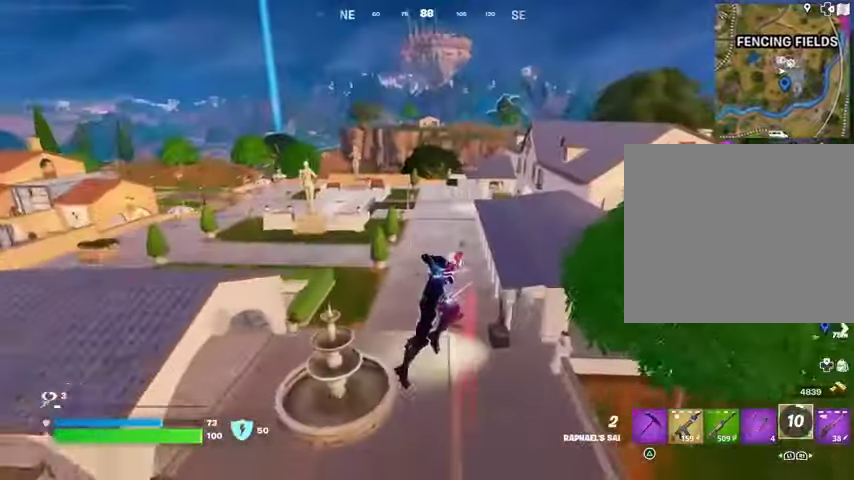
{"buttons": [], "left_stick": "up", "right_stick": "center", "events": [[267, "L1", "down"], [333, "L1", "up"], [367, "R3", "down"], [467, "R3", "up"]]}
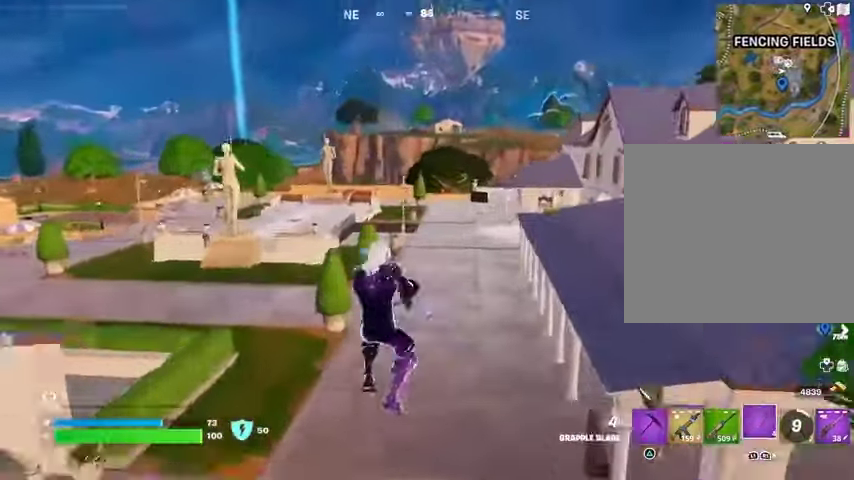
{"buttons": ["L1"], "left_stick": "up", "right_stick": "center", "events": [[467, "L1", "down"]]}
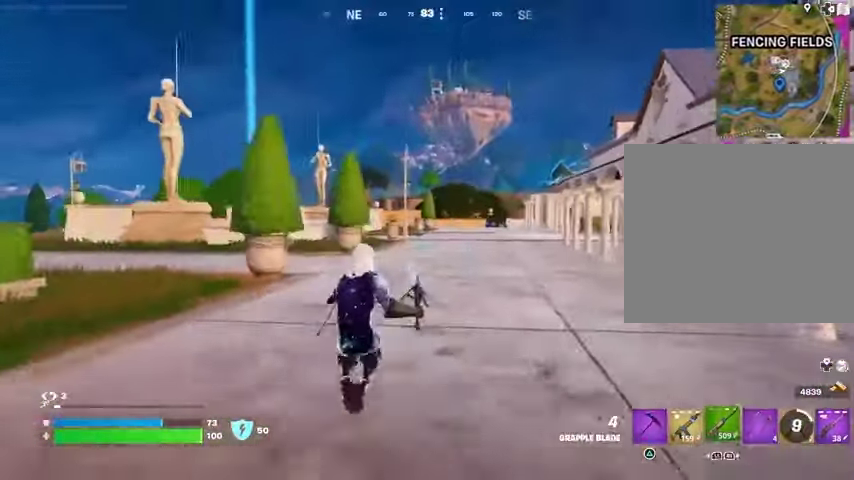
{"buttons": [], "left_stick": "up-right", "right_stick": "center", "events": [[67, "L1", "up"], [133, "L1", "down"], [200, "L1", "up"], [233, "left_stick", "up-right"], [300, "CROSS", "down"], [333, "CROSS", "up"]]}
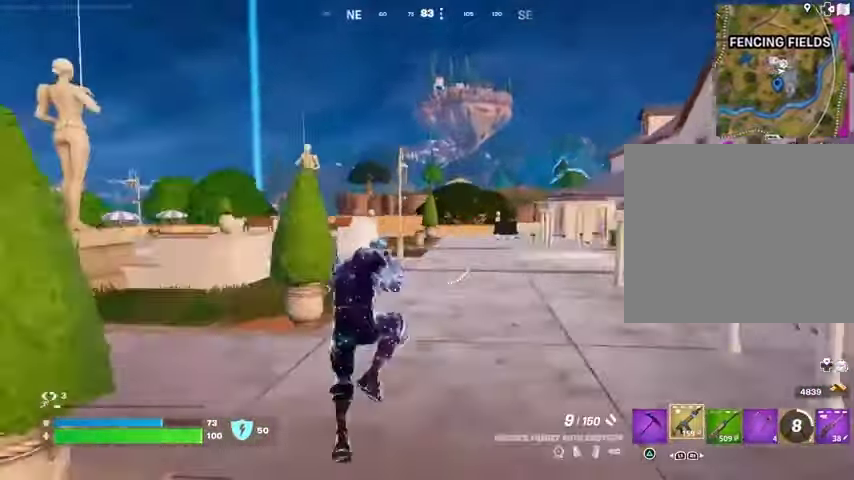
{"buttons": [], "left_stick": "up-right", "right_stick": "center", "events": [[100, "SQUARE", "down"], [133, "SQUARE", "up"], [333, "R3", "down"], [400, "R3", "up"]]}
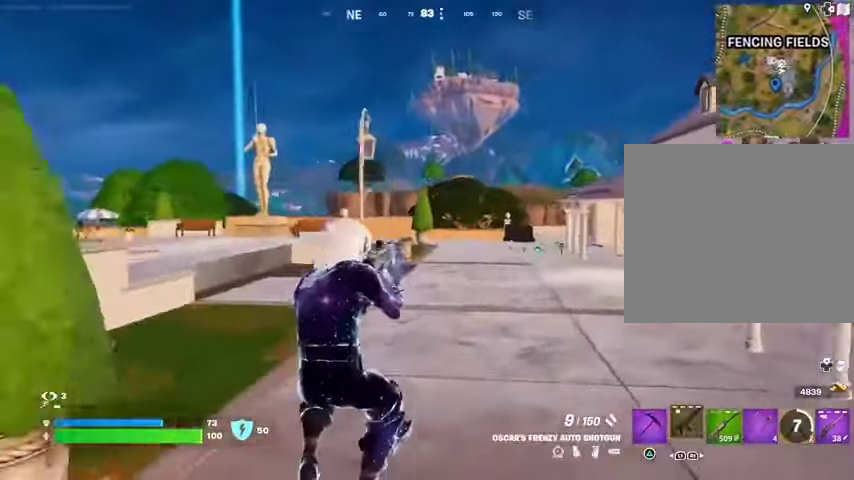
{"buttons": ["CROSS"], "left_stick": "up", "right_stick": "right", "events": [[33, "right_stick", "down-right"], [133, "right_stick", "center"], [167, "left_stick", "up"], [433, "right_stick", "right"], [500, "CROSS", "down"]]}
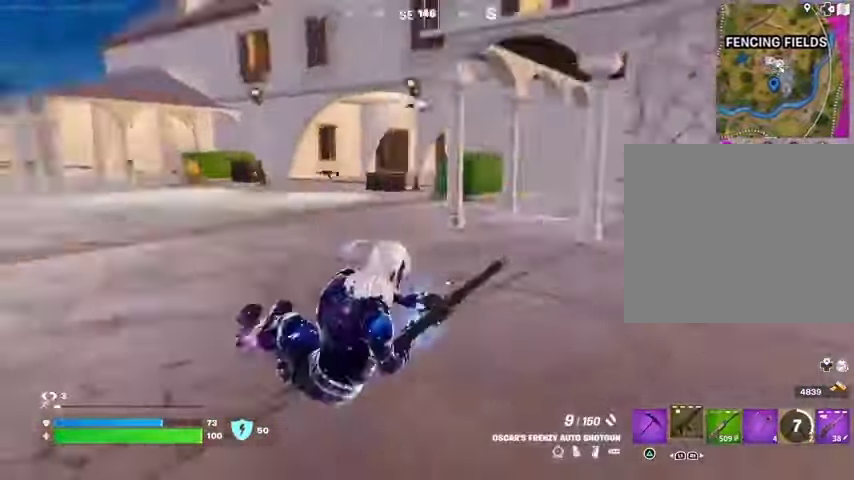
{"buttons": ["R3"], "left_stick": "up-left", "right_stick": "center", "events": [[67, "CROSS", "up"], [100, "left_stick", "up-left"], [100, "right_stick", "center"], [500, "R3", "down"]]}
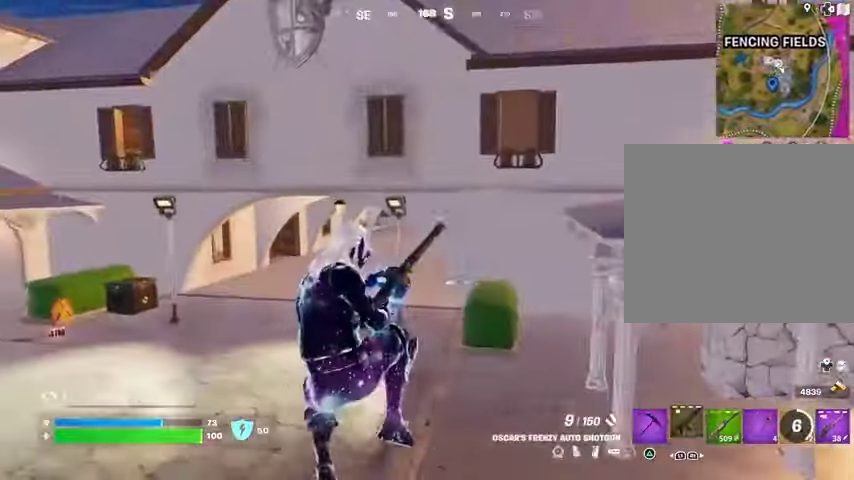
{"buttons": [], "left_stick": "up", "right_stick": "center", "events": [[100, "R3", "up"], [300, "right_stick", "left"], [333, "left_stick", "up"], [500, "right_stick", "center"]]}
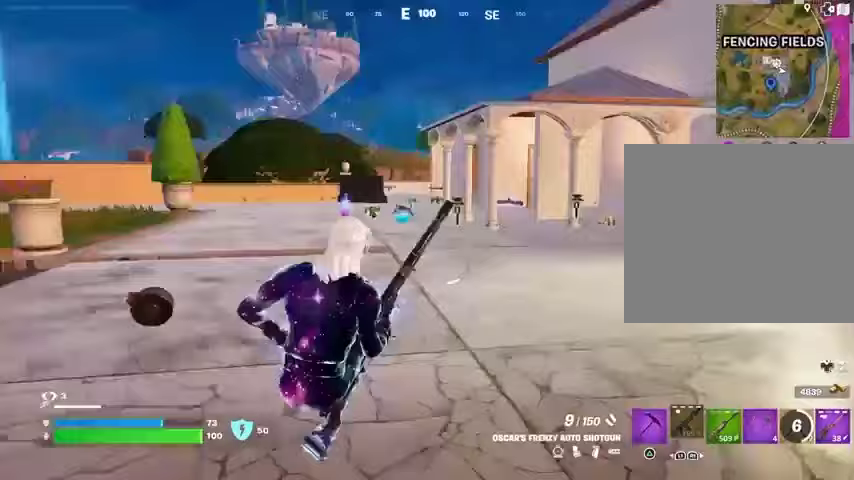
{"buttons": [], "left_stick": "up", "right_stick": "center", "events": [[100, "CROSS", "down"], [167, "CROSS", "up"]]}
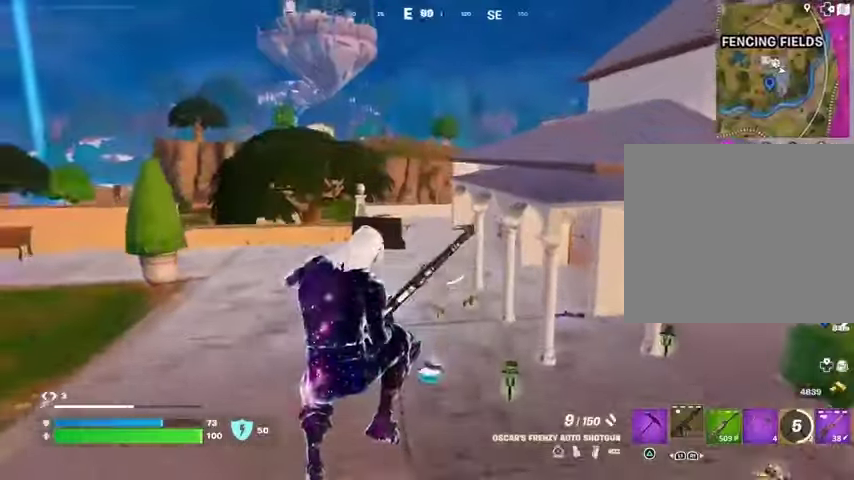
{"buttons": [], "left_stick": "up", "right_stick": "left", "events": [[100, "right_stick", "right"], [133, "R3", "down"], [233, "R3", "up"], [333, "right_stick", "center"], [500, "right_stick", "left"]]}
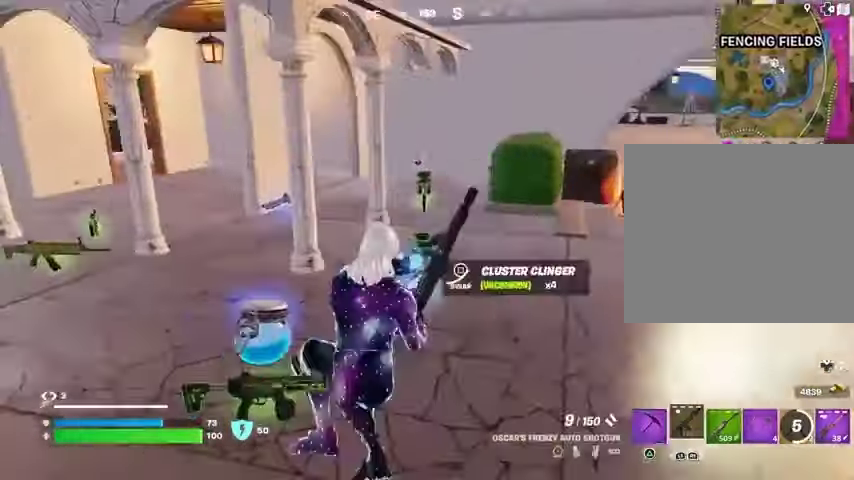
{"buttons": [], "left_stick": "up", "right_stick": "center", "events": [[333, "right_stick", "center"], [400, "CROSS", "down"], [500, "CROSS", "up"]]}
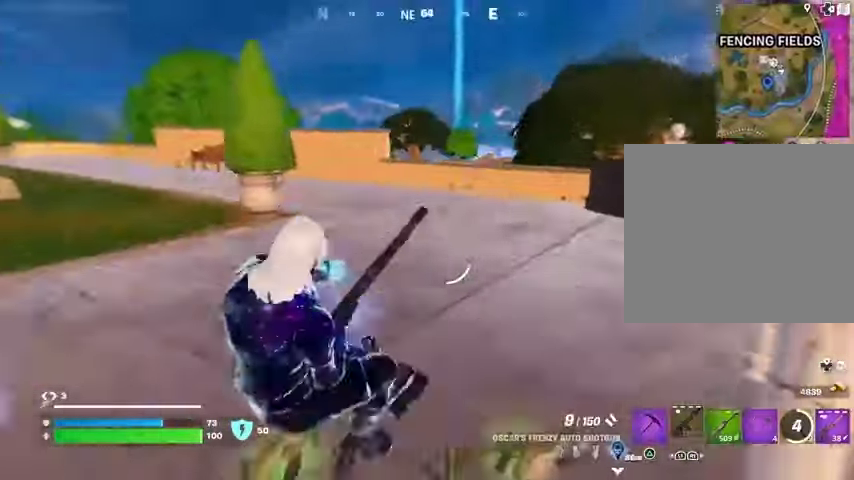
{"buttons": [], "left_stick": "up-right", "right_stick": "left", "events": [[200, "right_stick", "left"], [267, "left_stick", "up-right"]]}
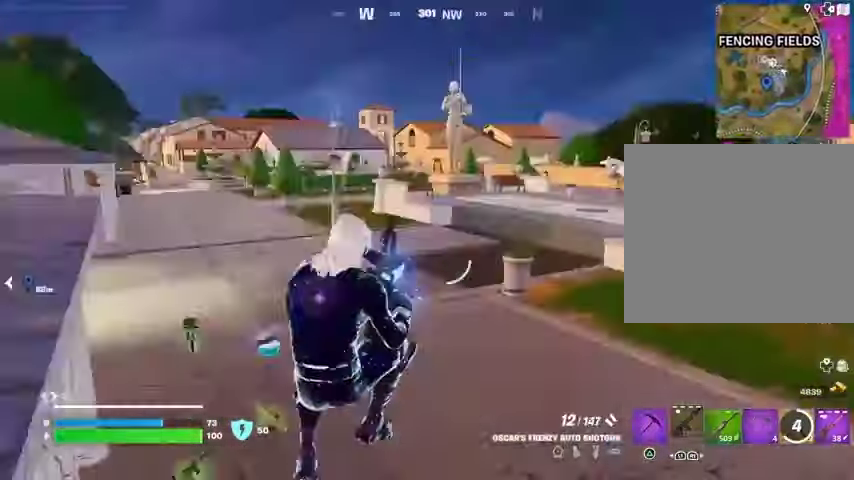
{"buttons": [], "left_stick": "up-right", "right_stick": "right", "events": [[67, "right_stick", "center"], [100, "R3", "down"], [200, "R3", "up"], [333, "right_stick", "right"], [400, "R1", "down"], [500, "R1", "up"]]}
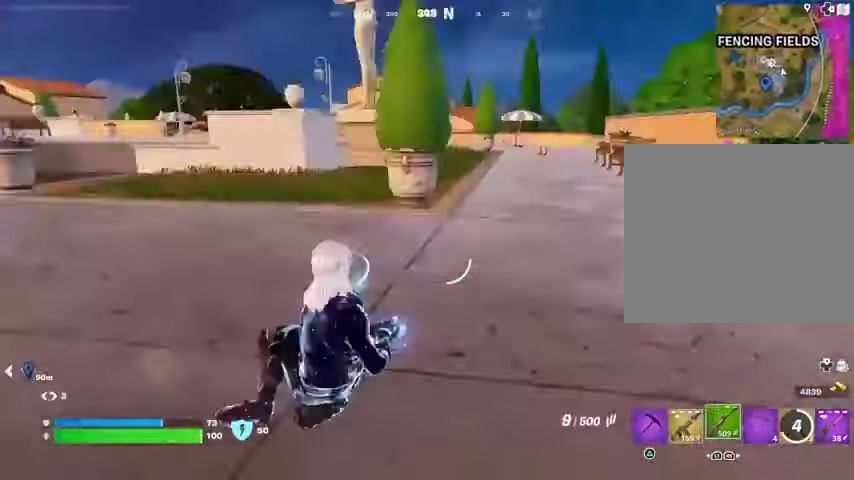
{"buttons": [], "left_stick": "up-right", "right_stick": "center", "events": [[67, "right_stick", "center"], [167, "CROSS", "down"], [267, "CROSS", "up"], [333, "SQUARE", "down"], [400, "SQUARE", "up"]]}
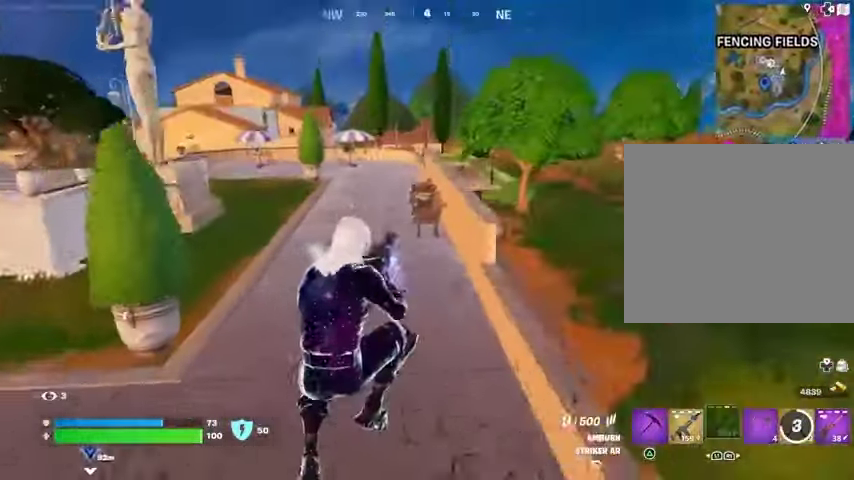
{"buttons": [], "left_stick": "up-left", "right_stick": "center", "events": [[67, "right_stick", "down-right"], [200, "right_stick", "center"], [367, "left_stick", "up"], [367, "right_stick", "right"], [467, "left_stick", "up-left"], [467, "right_stick", "center"]]}
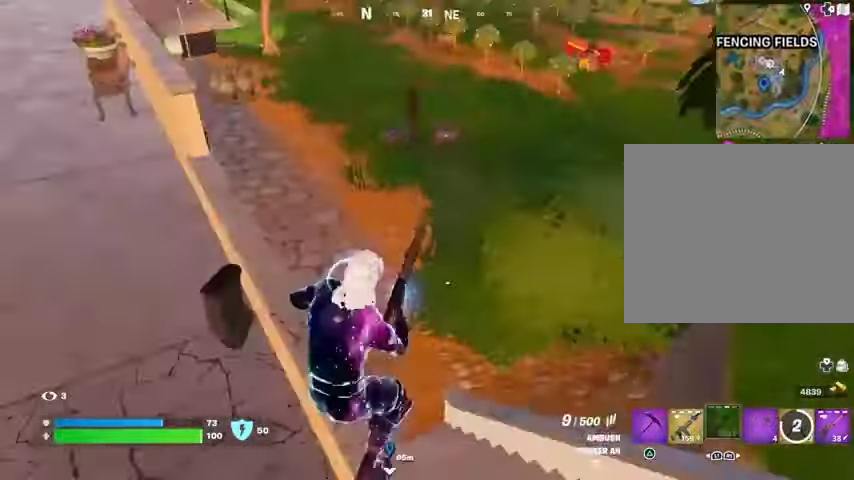
{"buttons": [], "left_stick": "up", "right_stick": "up-left", "events": [[433, "right_stick", "up-left"], [500, "left_stick", "up"]]}
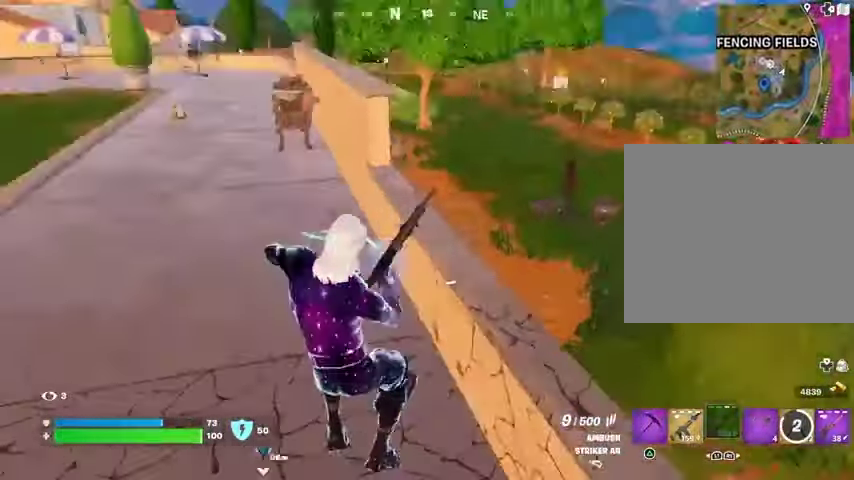
{"buttons": [], "left_stick": "right", "right_stick": "down-right", "events": [[67, "right_stick", "center"], [233, "CROSS", "down"], [233, "left_stick", "right"], [300, "CROSS", "up"], [400, "right_stick", "down-right"]]}
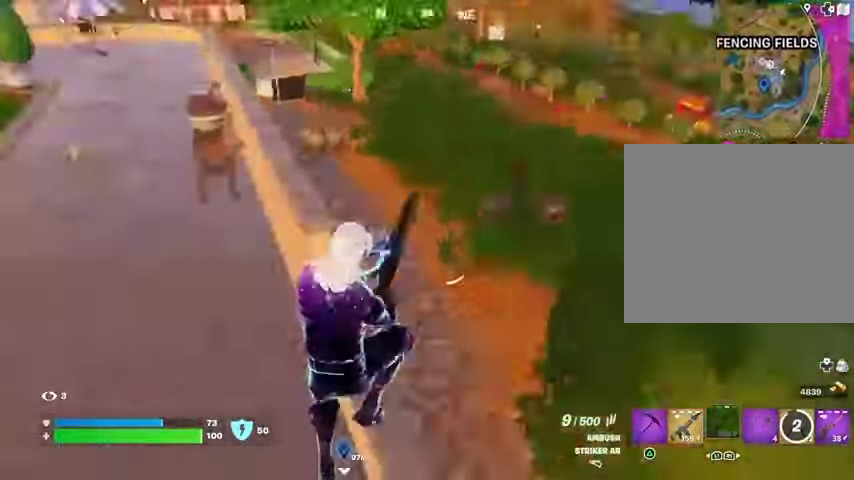
{"buttons": ["R3"], "left_stick": "up-right", "right_stick": "center", "events": [[33, "left_stick", "up-right"], [133, "right_stick", "center"], [500, "R3", "down"]]}
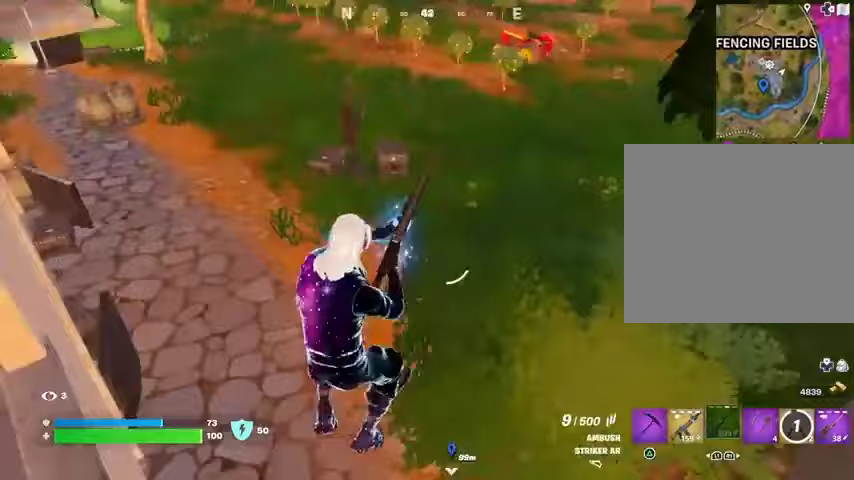
{"buttons": [], "left_stick": "up-right", "right_stick": "center", "events": [[33, "right_stick", "left"], [67, "R3", "up"], [233, "right_stick", "center"], [333, "right_stick", "right"], [500, "right_stick", "center"]]}
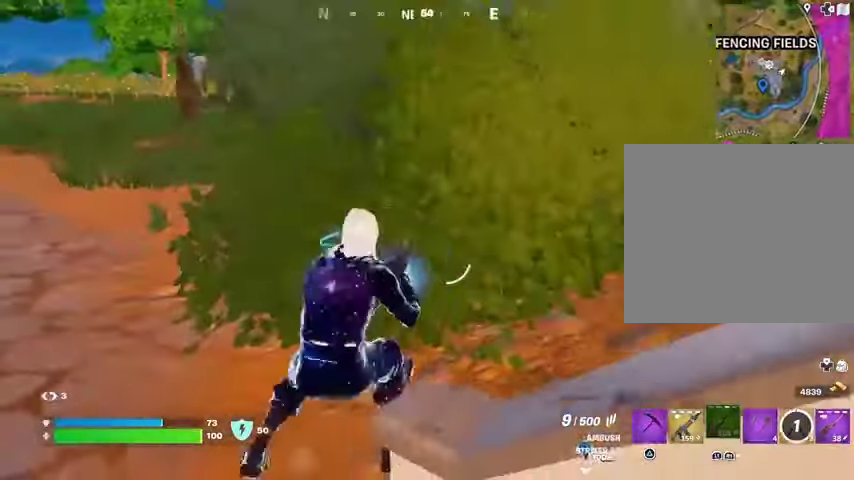
{"buttons": [], "left_stick": "up", "right_stick": "center", "events": [[133, "R3", "down"], [200, "R3", "up"], [200, "left_stick", "up"], [400, "L3", "down"], [500, "L3", "up"]]}
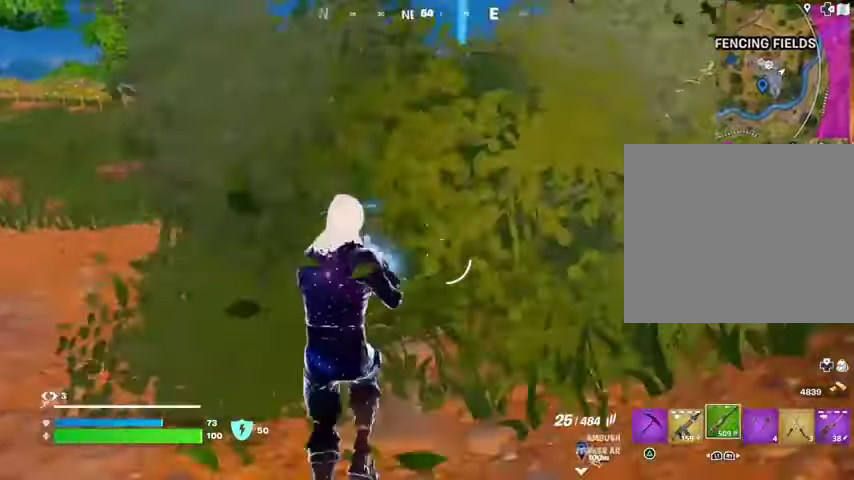
{"buttons": [], "left_stick": "up", "right_stick": "left", "events": [[33, "right_stick", "right"], [100, "right_stick", "center"], [167, "right_stick", "left"], [333, "right_stick", "center"], [367, "L1", "down"], [500, "L1", "up"], [500, "right_stick", "left"]]}
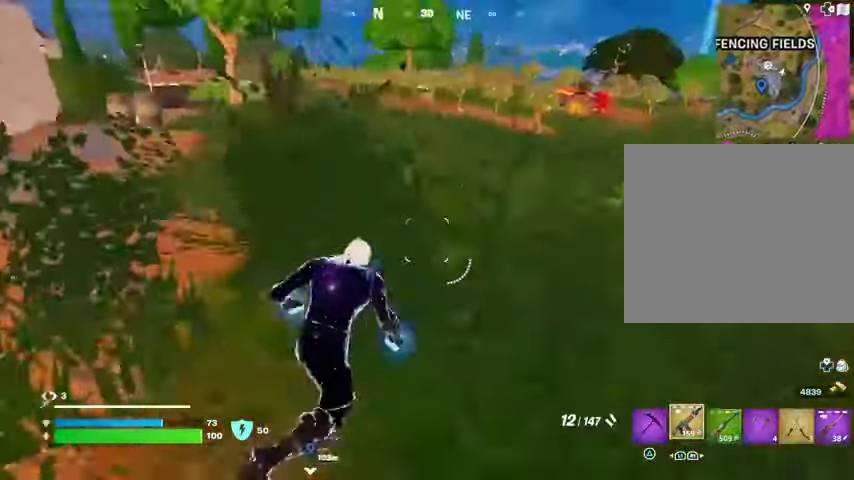
{"buttons": [], "left_stick": "up", "right_stick": "center", "events": [[100, "L1", "down"], [200, "L1", "up"], [233, "right_stick", "center"]]}
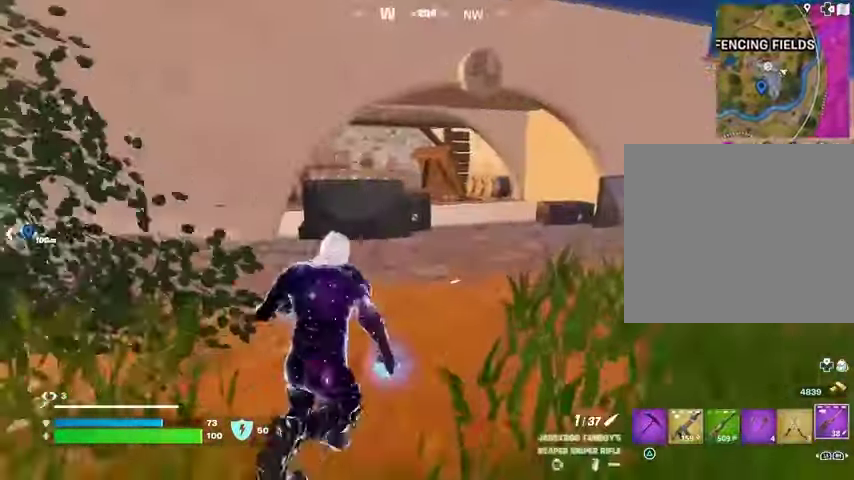
{"buttons": [], "left_stick": "up", "right_stick": "center", "events": [[33, "left_stick", "up-right"], [500, "left_stick", "up"]]}
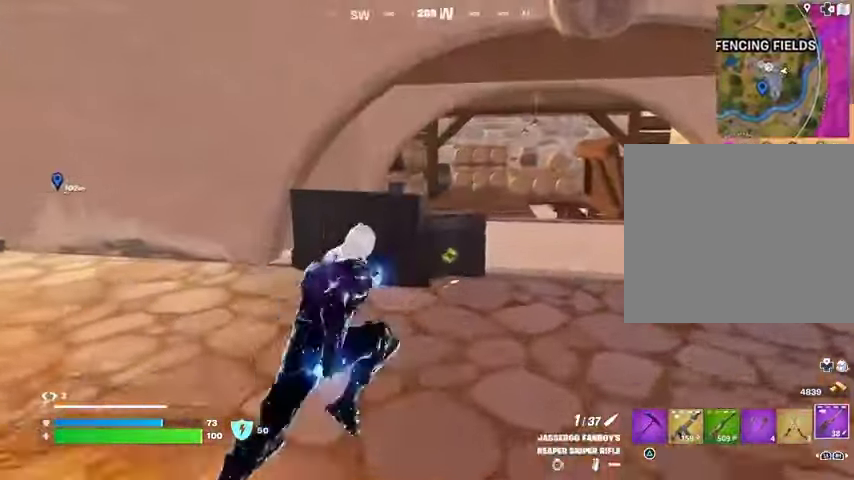
{"buttons": [], "left_stick": "left", "right_stick": "center", "events": [[367, "left_stick", "left"]]}
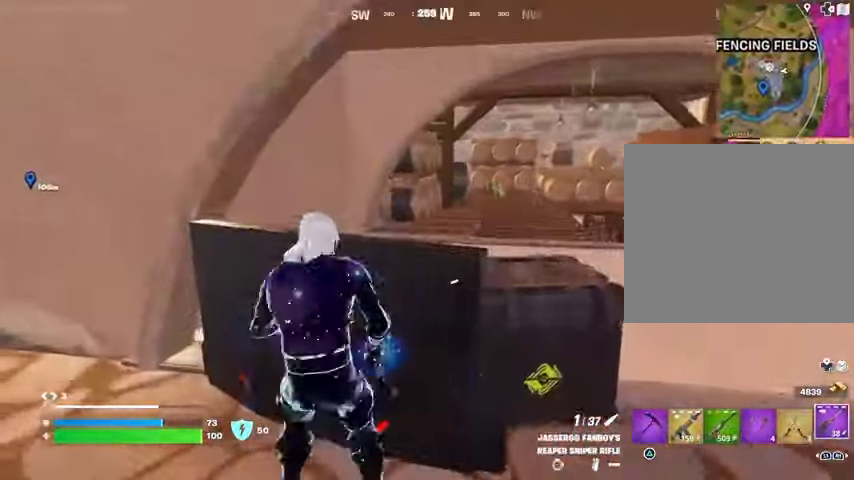
{"buttons": [], "left_stick": "up-right", "right_stick": "right", "events": [[33, "left_stick", "down-left"], [167, "left_stick", "down"], [467, "right_stick", "right"], [500, "left_stick", "up-right"]]}
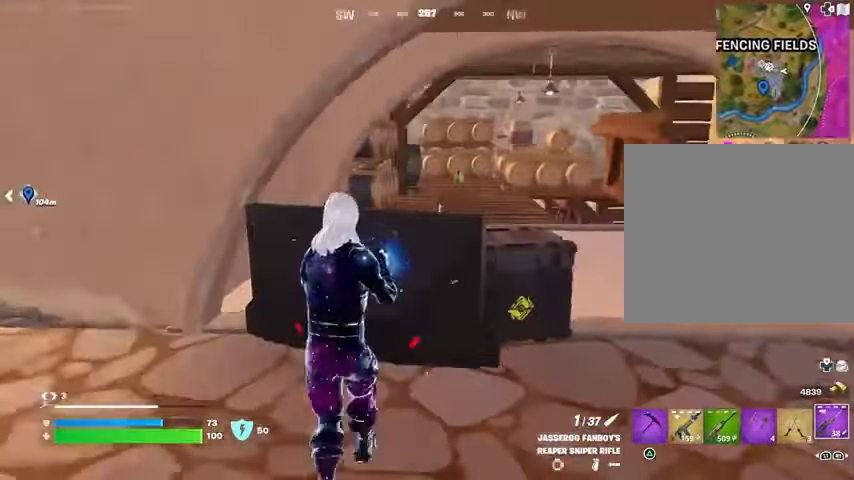
{"buttons": [], "left_stick": "up-right", "right_stick": "left", "events": [[67, "L3", "down"], [133, "L3", "up"], [200, "right_stick", "left"], [433, "right_stick", "center"], [500, "right_stick", "left"]]}
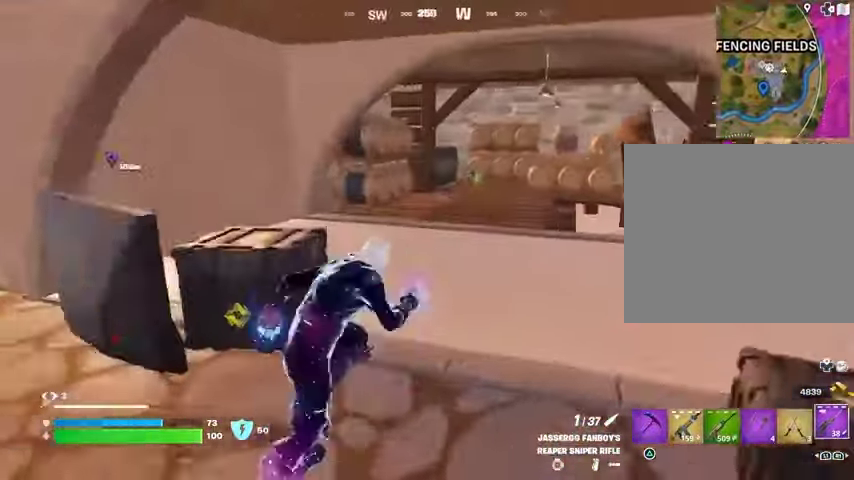
{"buttons": ["R1"], "left_stick": "up-right", "right_stick": "center", "events": [[133, "right_stick", "center"], [433, "R1", "down"]]}
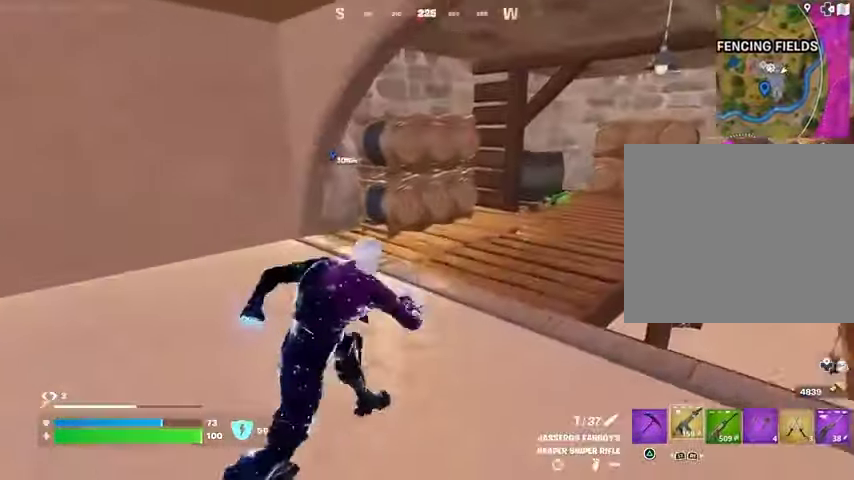
{"buttons": [], "left_stick": "up-left", "right_stick": "center", "events": [[33, "left_stick", "up-left"], [33, "right_stick", "right"], [67, "R1", "up"], [200, "right_stick", "center"]]}
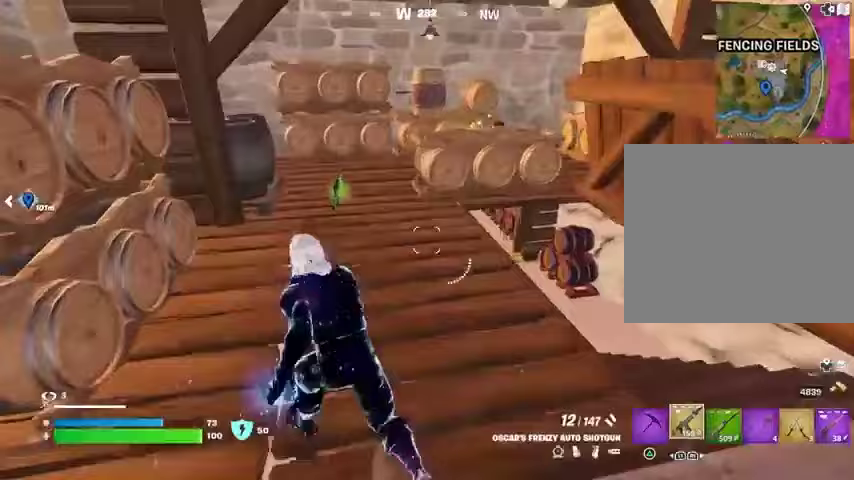
{"buttons": ["CROSS"], "left_stick": "up", "right_stick": "center", "events": [[67, "left_stick", "up"], [200, "right_stick", "up-right"], [300, "left_stick", "center"], [300, "right_stick", "down"], [433, "left_stick", "up"], [433, "right_stick", "center"], [467, "CROSS", "down"]]}